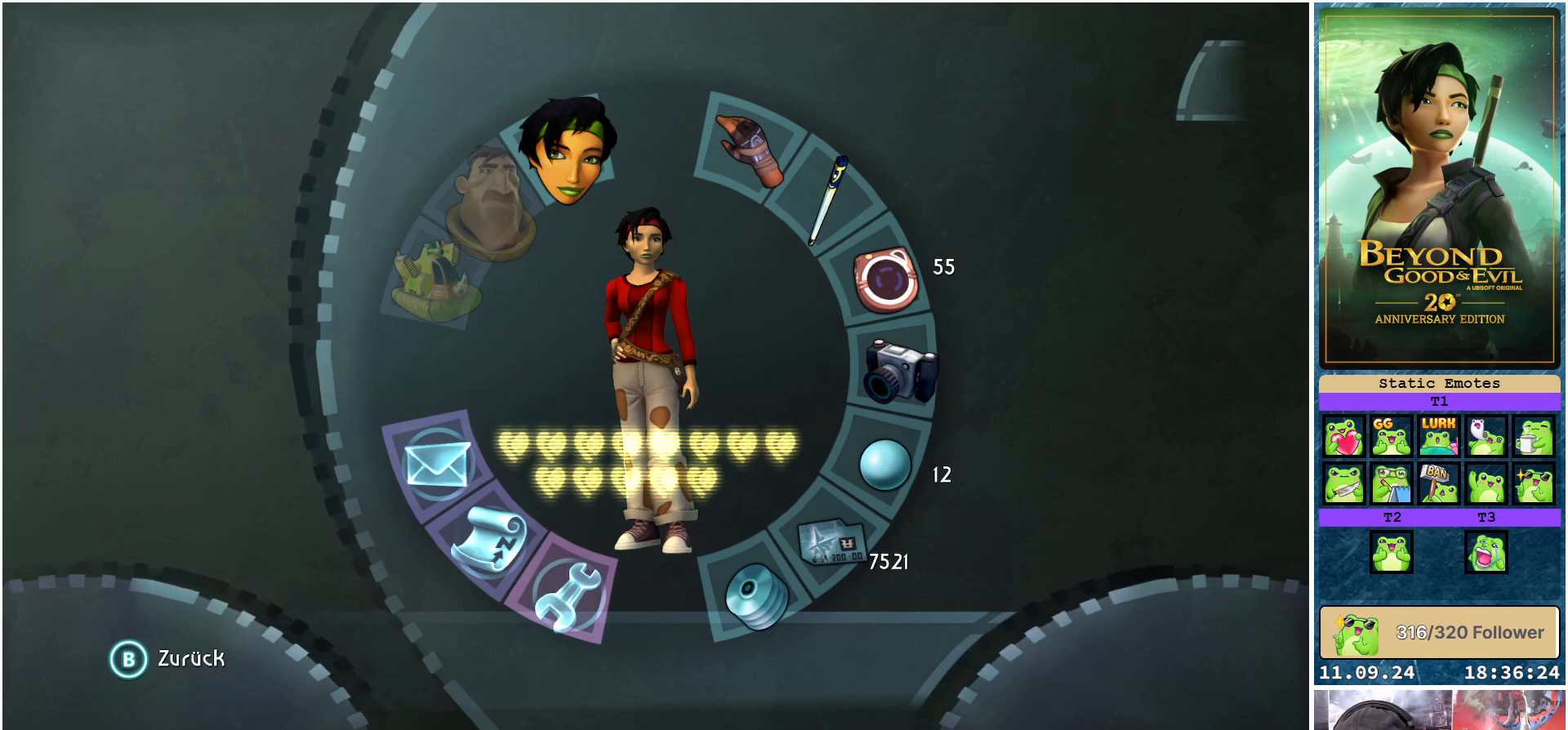
Gameplay with a controller (Xbox layout); each line is a JSON object with the inputs held at the frame after it. "events" lists button and stick changes between this image and that frame as [ms after this image, input, new state], when the widget could be followed in between.
{"buttons": [], "left_stick": "center", "right_stick": "center", "events": [[100, "B", "down"], [183, "B", "up"]]}
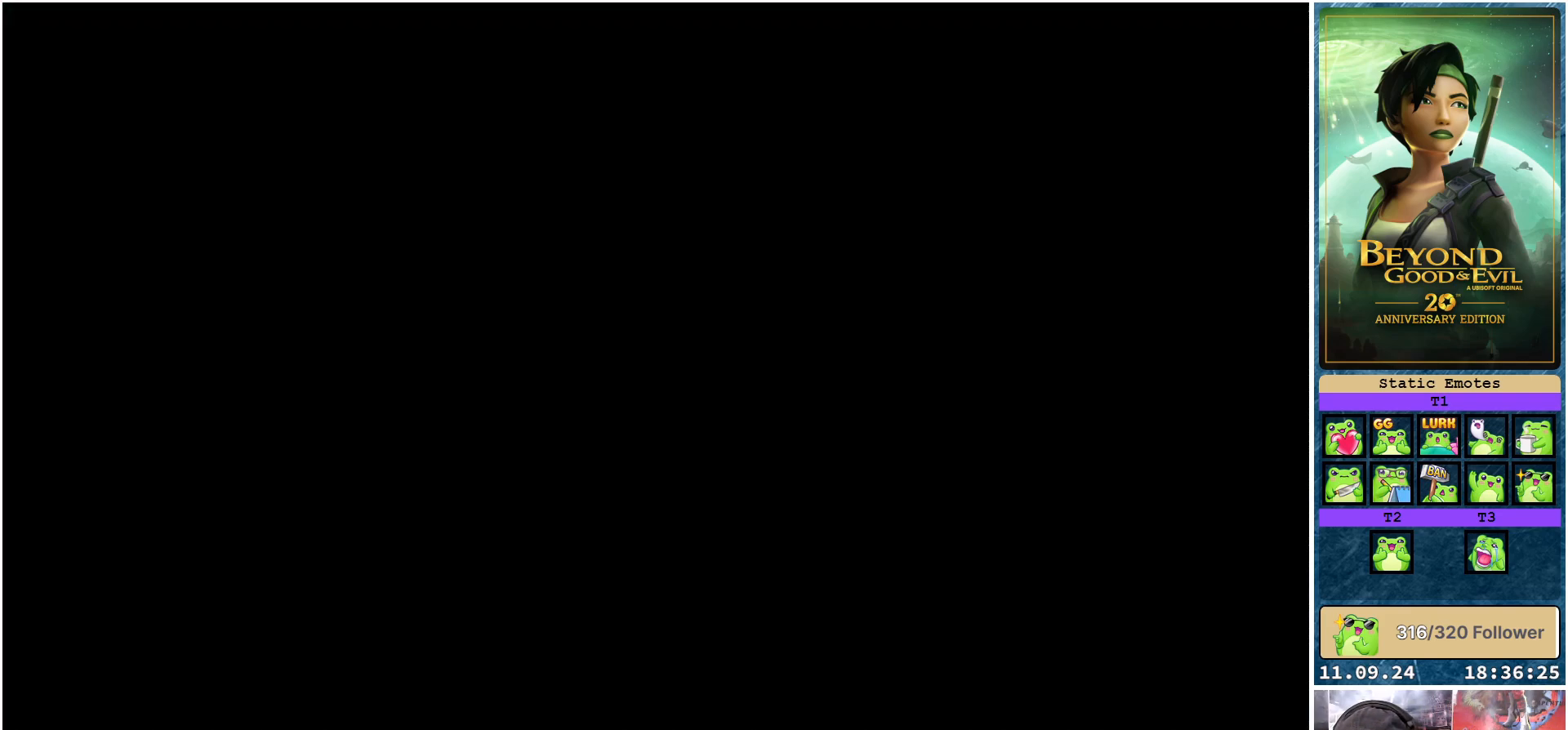
{"buttons": [], "left_stick": "up", "right_stick": "center", "events": [[317, "left_stick", "up"]]}
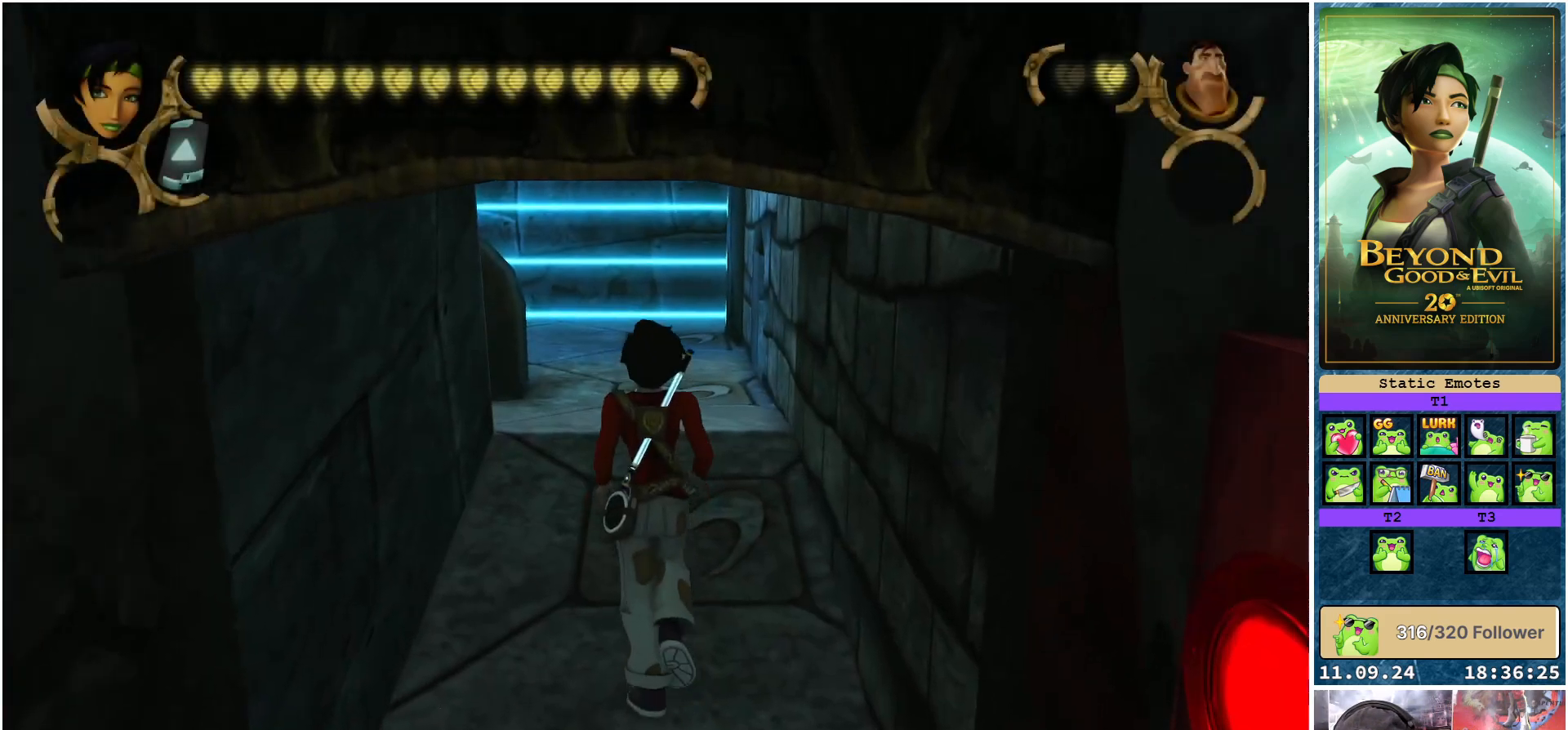
{"buttons": [], "left_stick": "up", "right_stick": "center", "events": []}
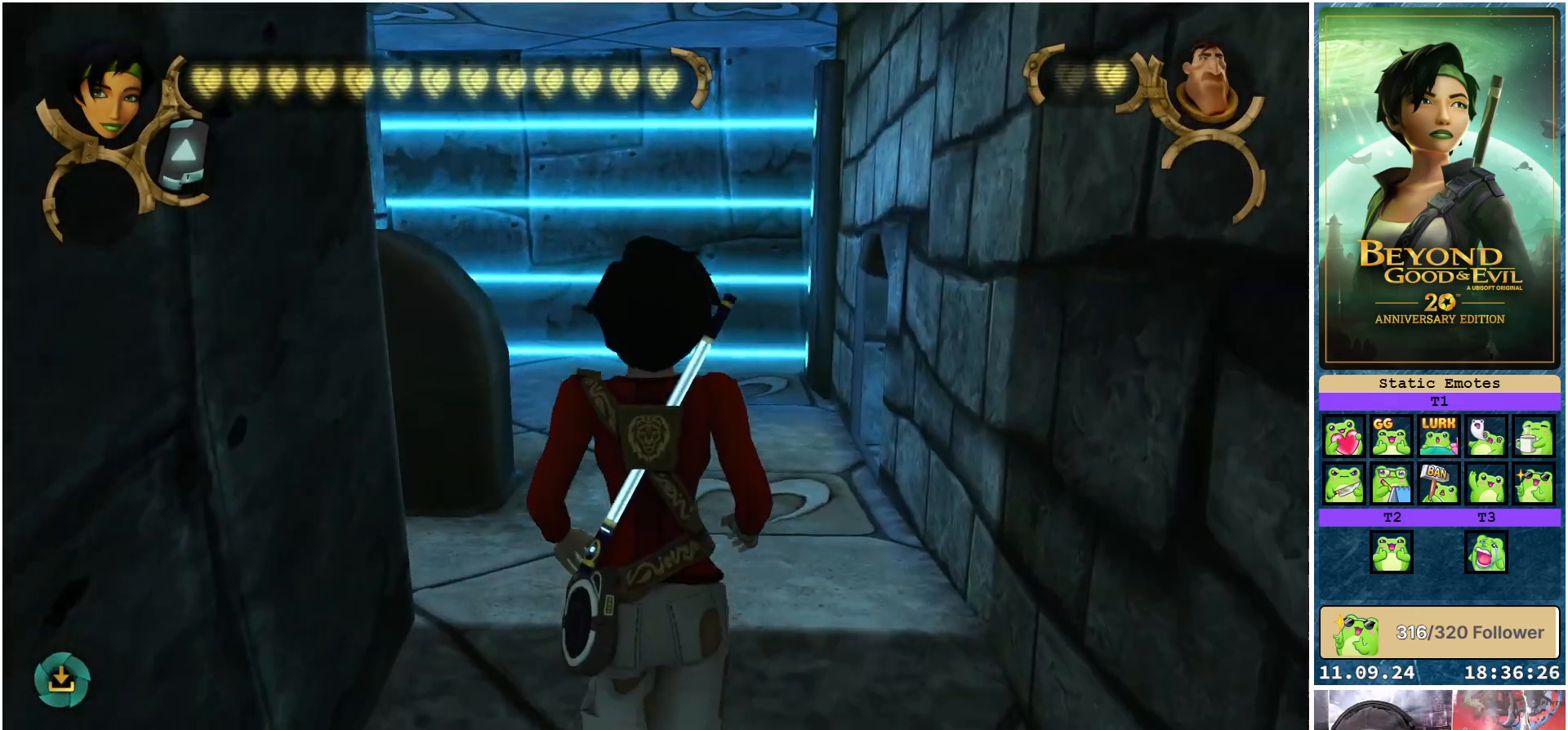
{"buttons": [], "left_stick": "center", "right_stick": "left", "events": [[350, "right_stick", "left"], [367, "left_stick", "center"]]}
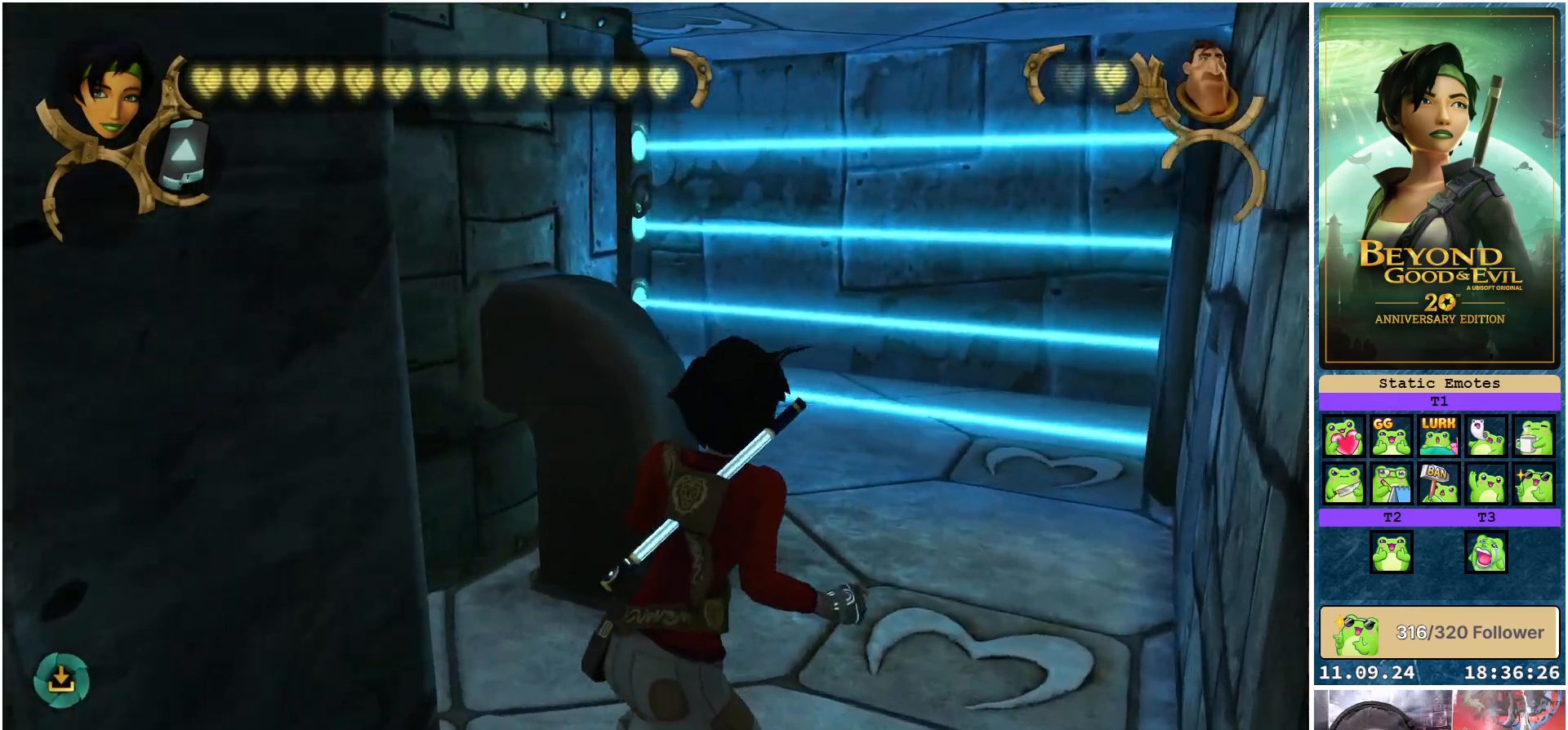
{"buttons": [], "left_stick": "up", "right_stick": "center", "events": [[250, "right_stick", "center"], [333, "left_stick", "up"]]}
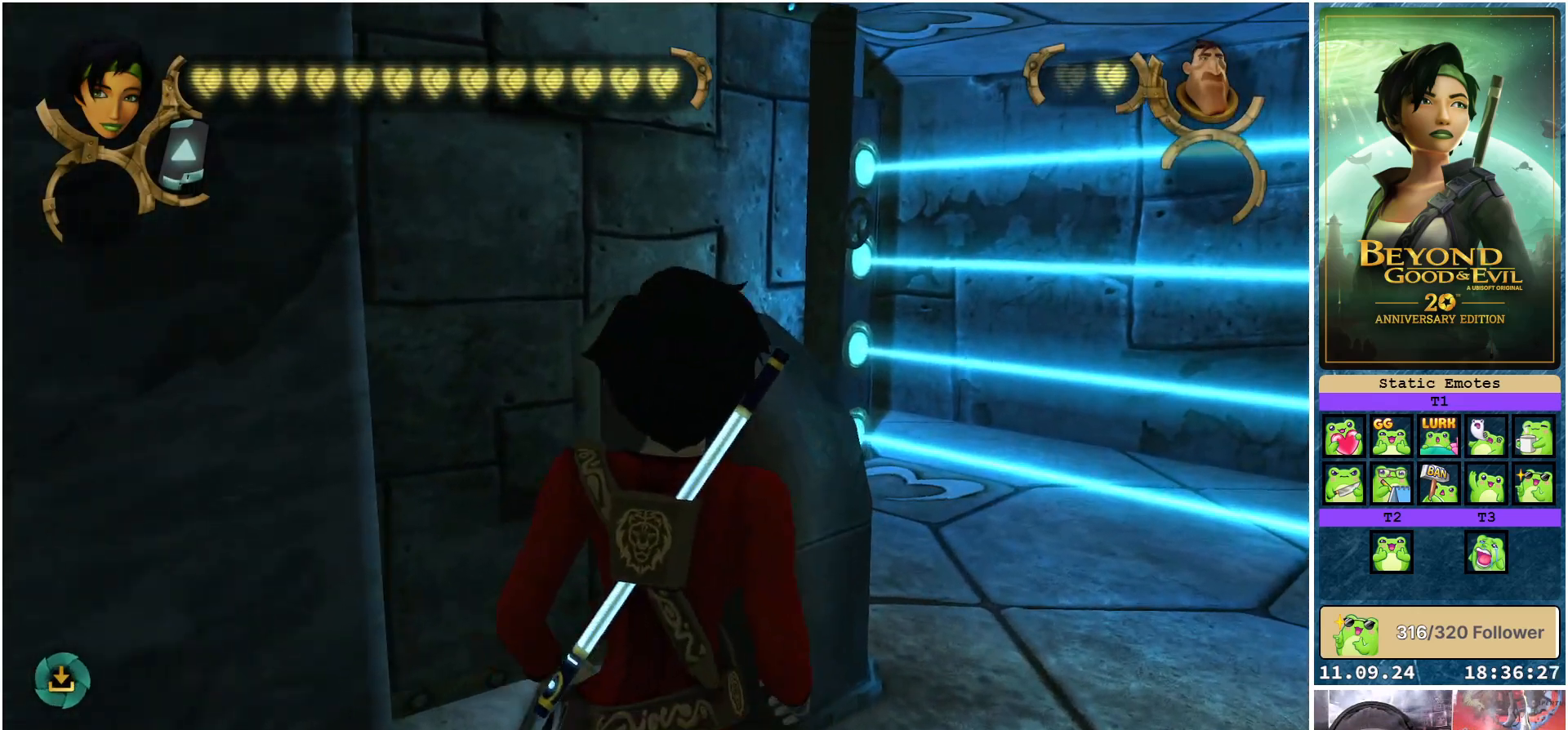
{"buttons": [], "left_stick": "up-right", "right_stick": "center", "events": [[83, "left_stick", "up-right"]]}
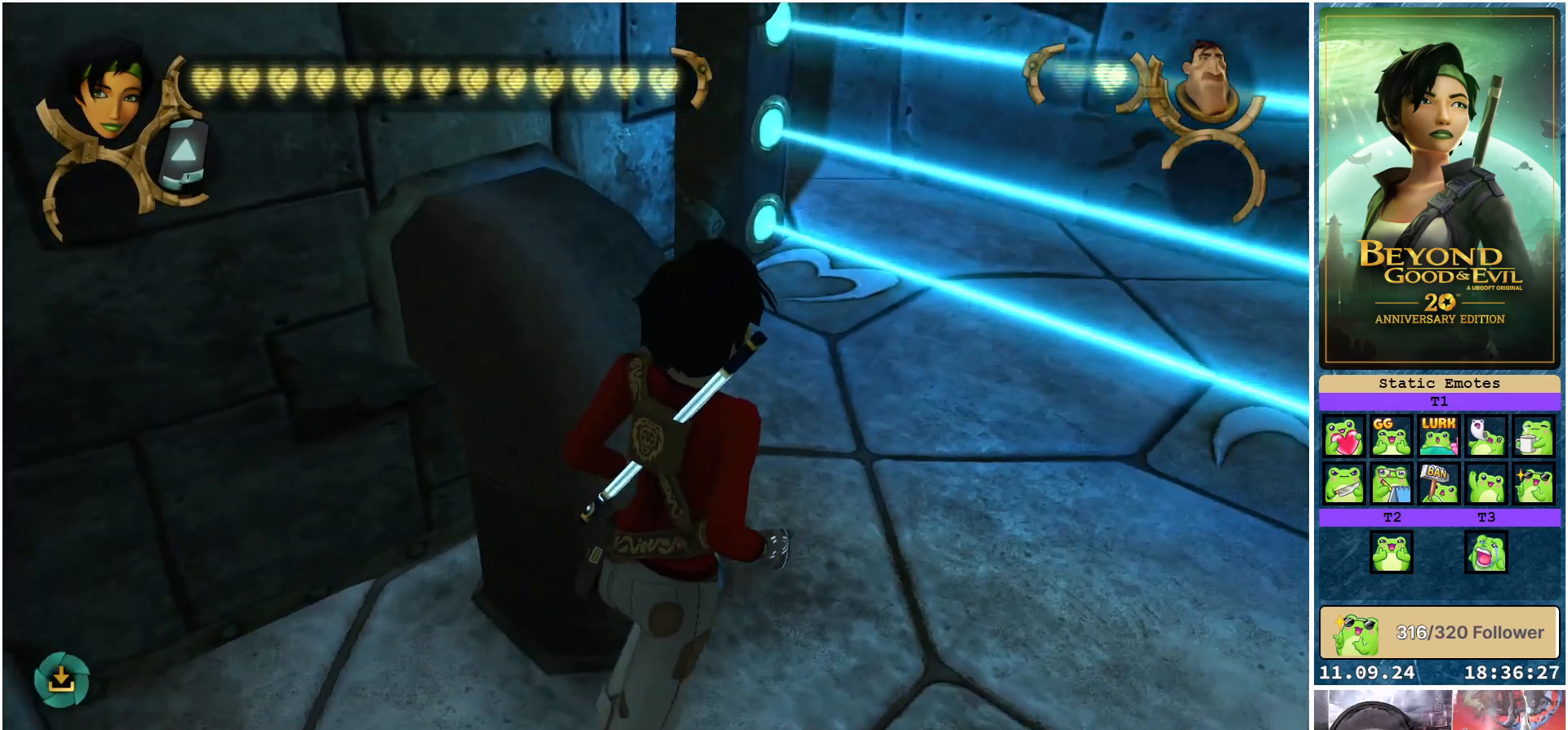
{"buttons": [], "left_stick": "up-right", "right_stick": "center", "events": []}
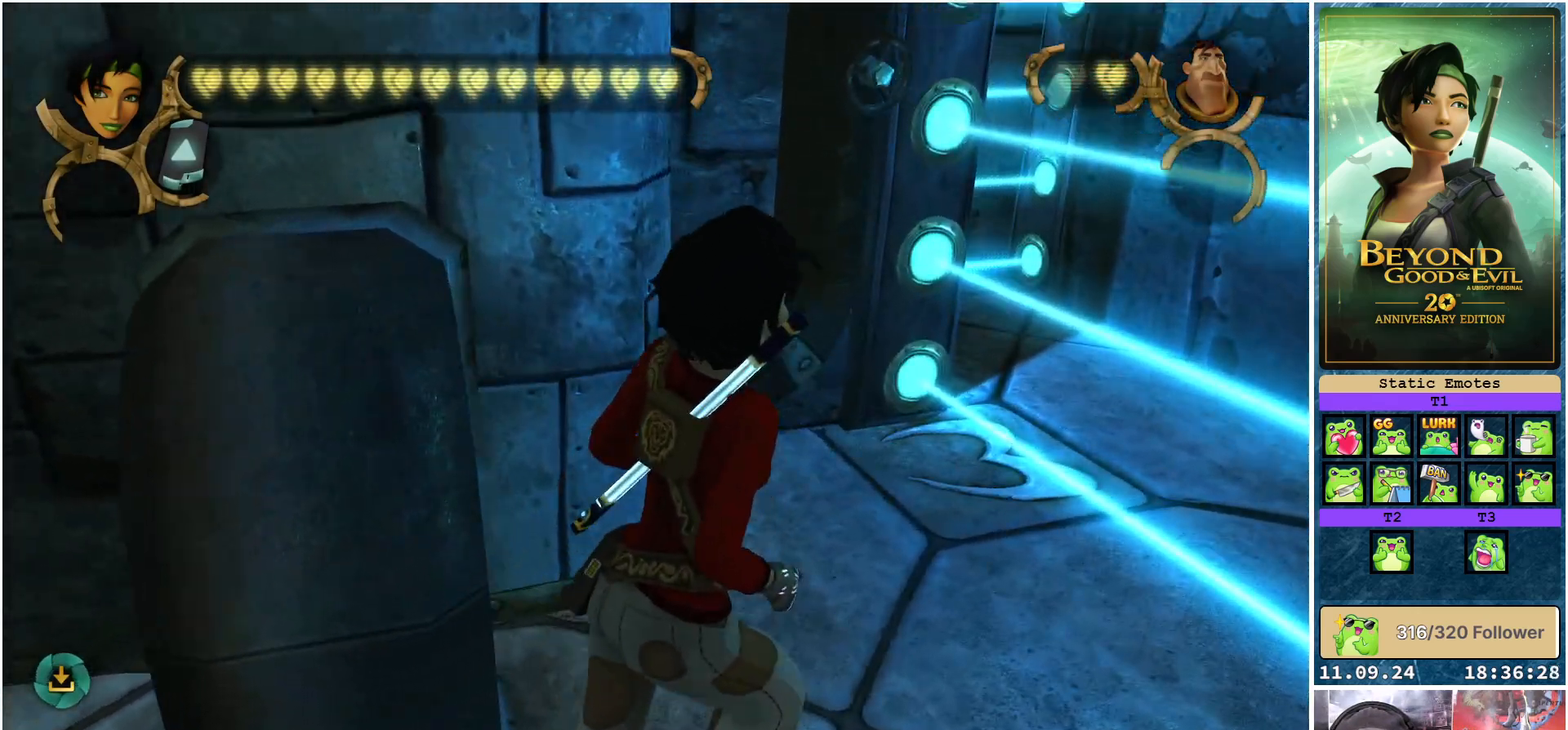
{"buttons": [], "left_stick": "center", "right_stick": "right", "events": [[383, "left_stick", "center"], [483, "right_stick", "right"]]}
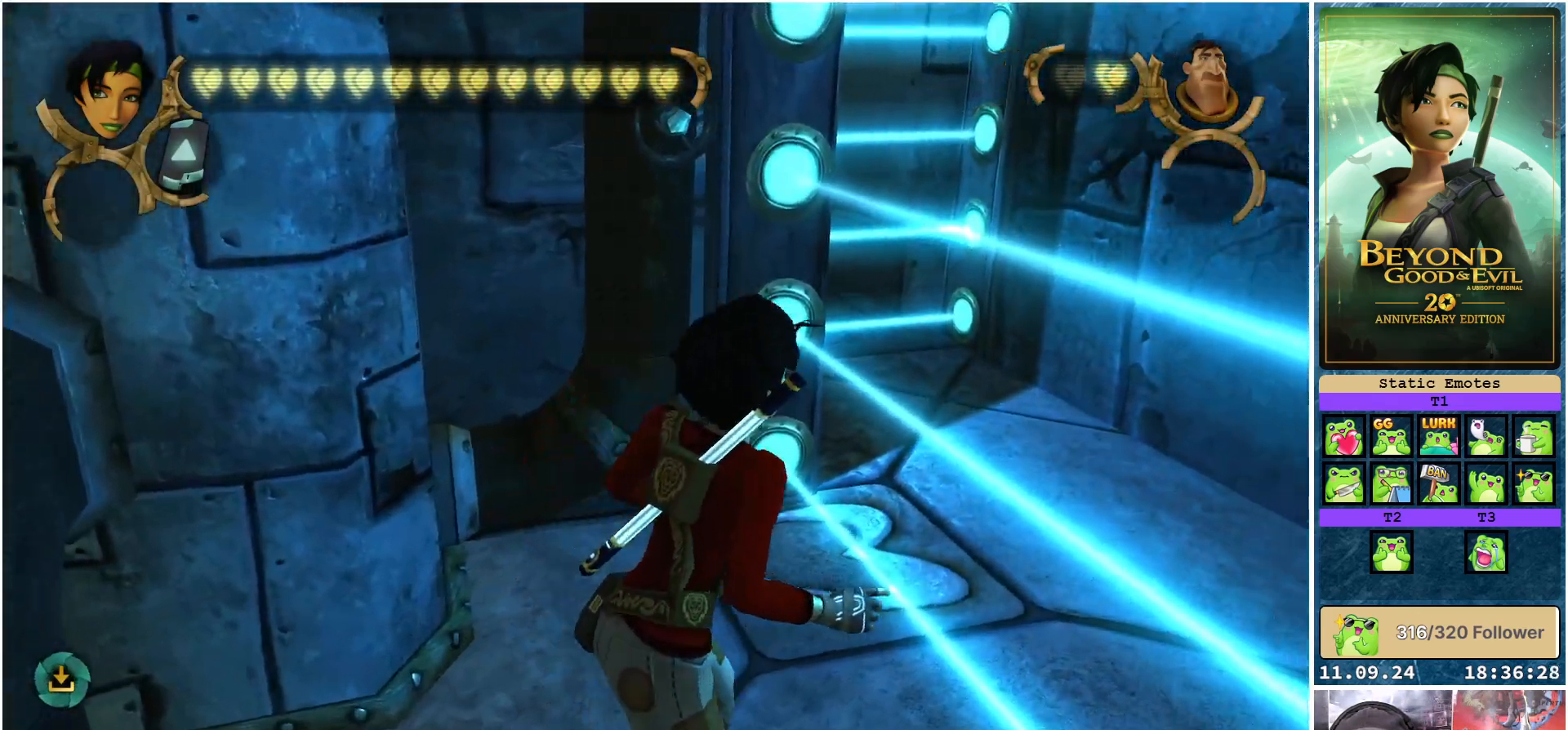
{"buttons": [], "left_stick": "center", "right_stick": "right", "events": []}
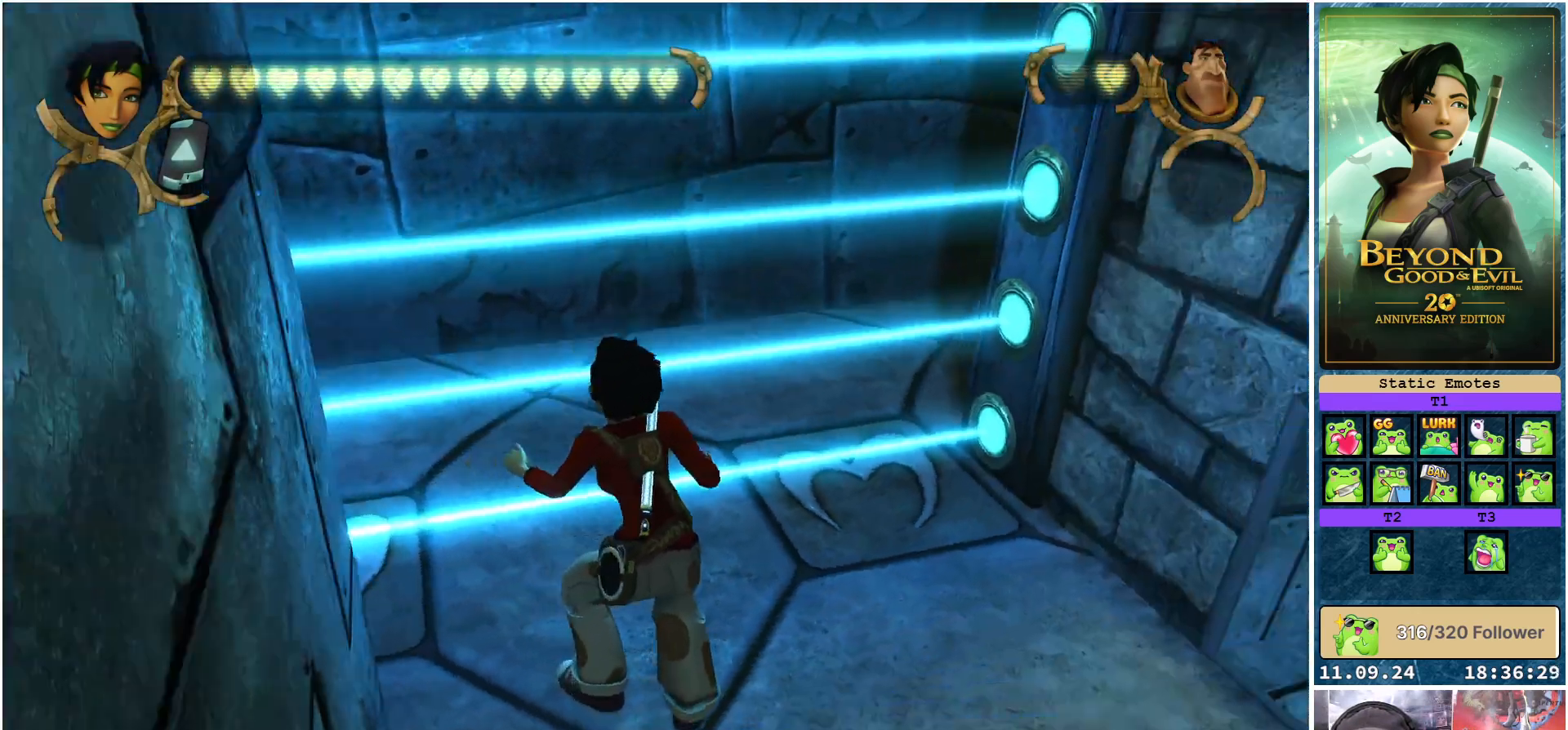
{"buttons": [], "left_stick": "up", "right_stick": "center", "events": [[117, "left_stick", "up-right"], [417, "left_stick", "up"], [417, "right_stick", "center"]]}
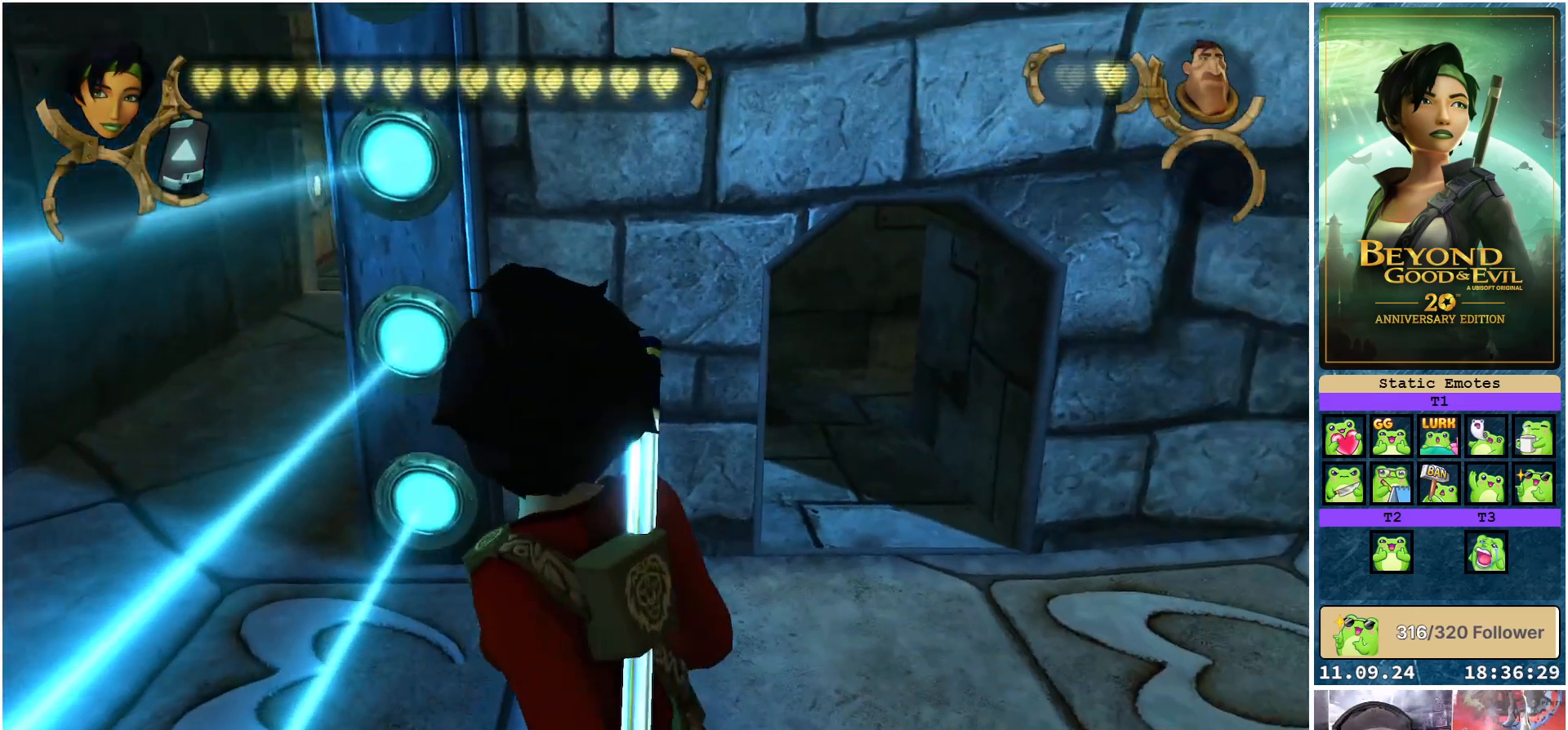
{"buttons": [], "left_stick": "right", "right_stick": "center", "events": [[367, "left_stick", "center"], [467, "left_stick", "right"]]}
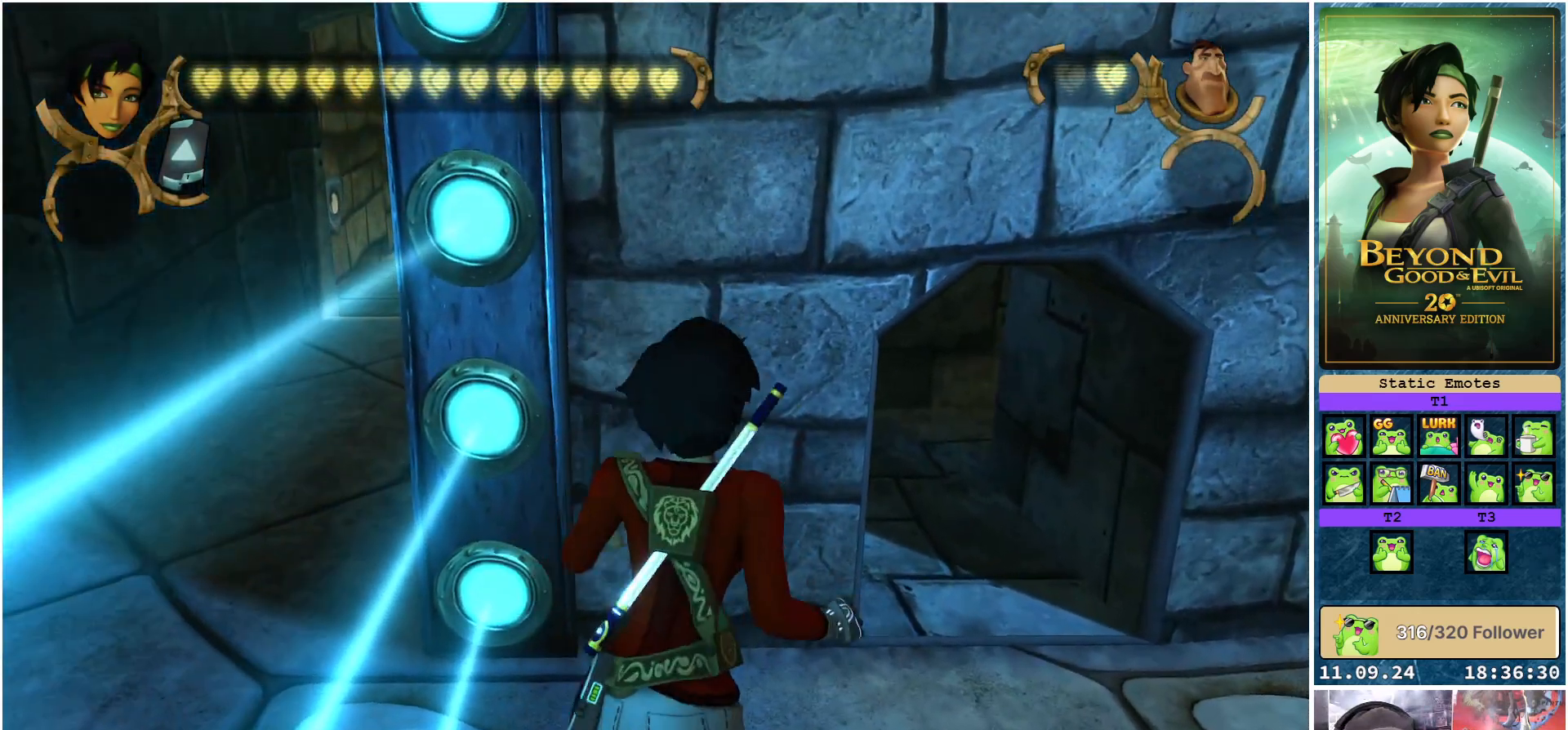
{"buttons": ["L2"], "left_stick": "up-right", "right_stick": "center", "events": [[117, "left_stick", "up-right"], [500, "L2", "down"]]}
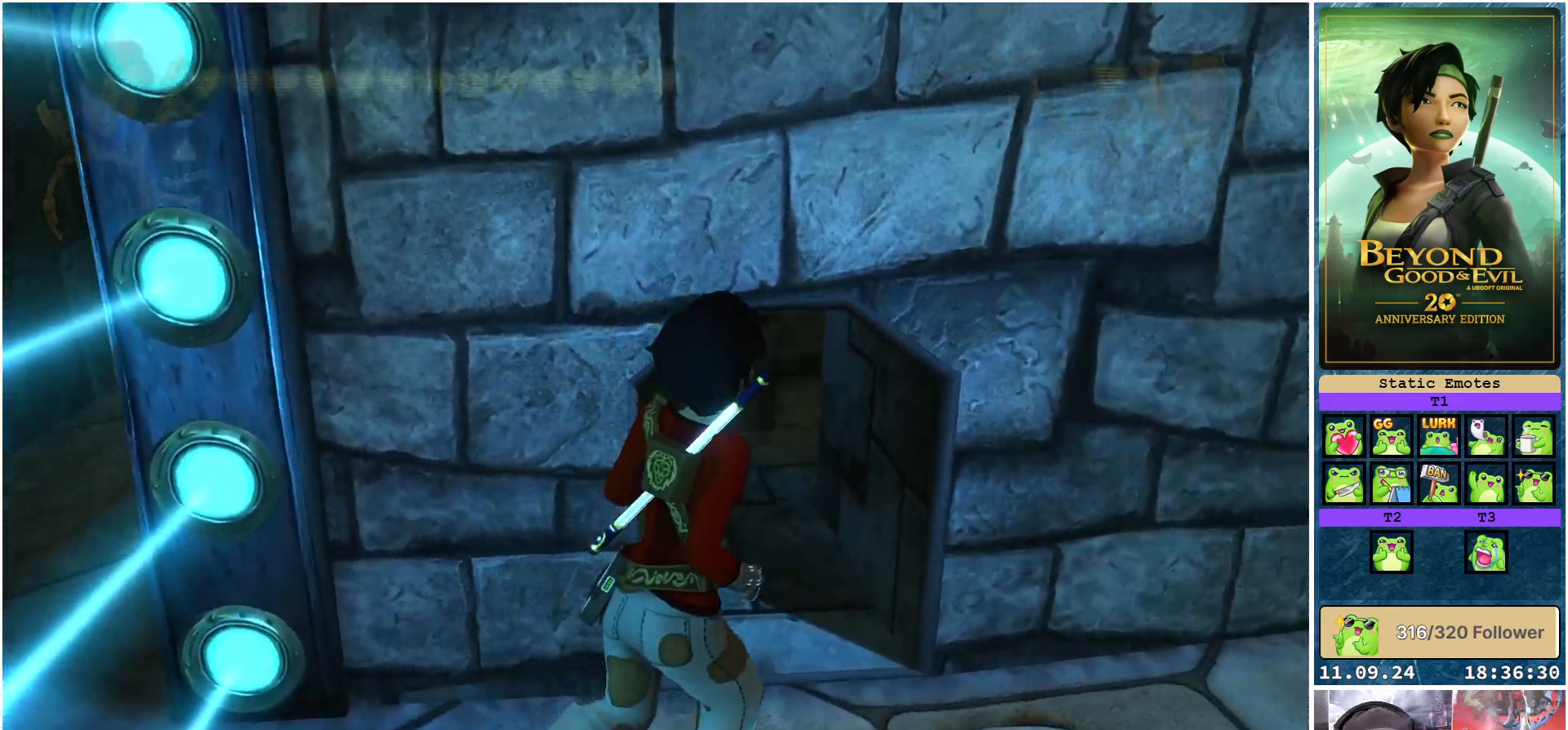
{"buttons": ["L2"], "left_stick": "up", "right_stick": "center", "events": [[50, "left_stick", "up"]]}
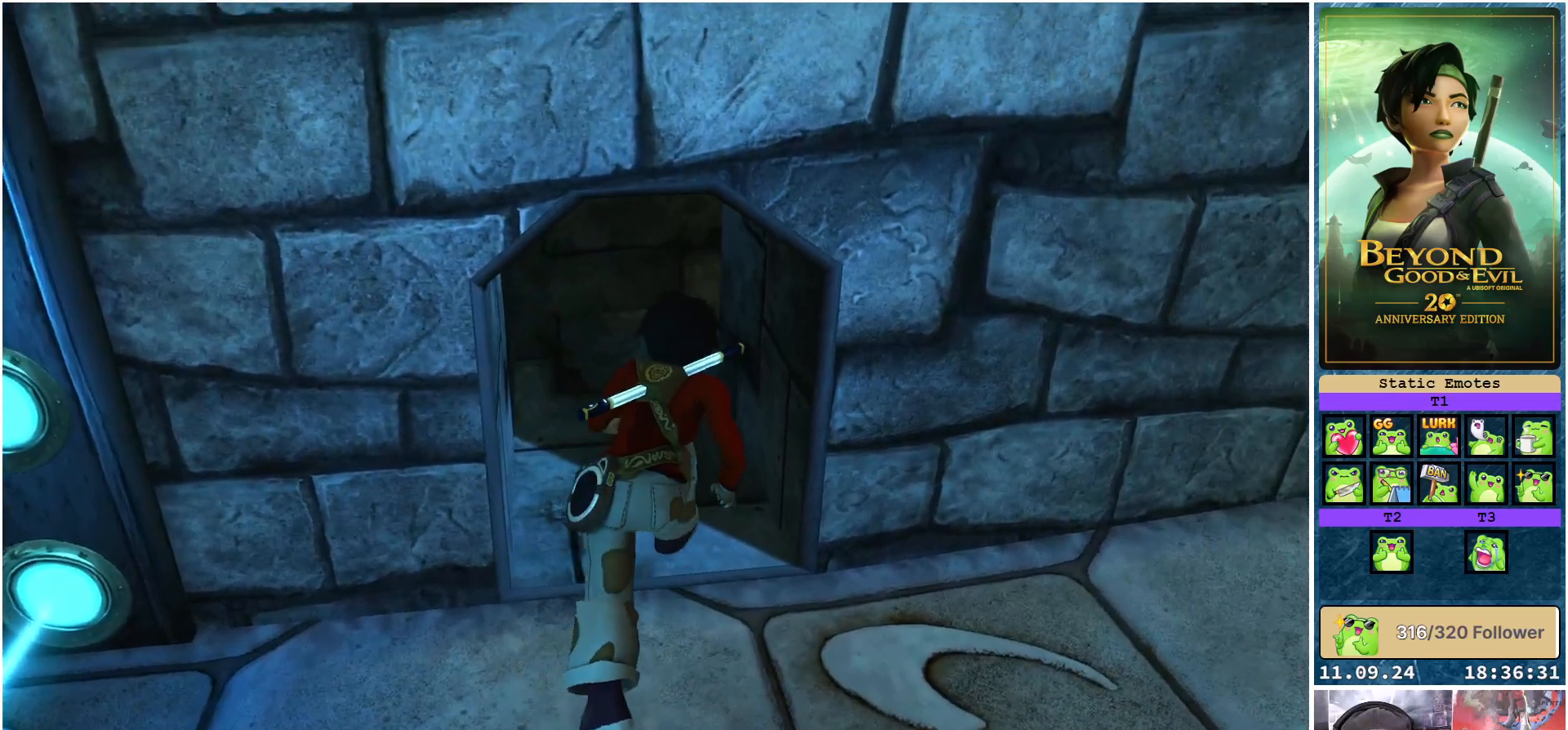
{"buttons": ["L2"], "left_stick": "up-left", "right_stick": "center", "events": [[467, "left_stick", "up-left"]]}
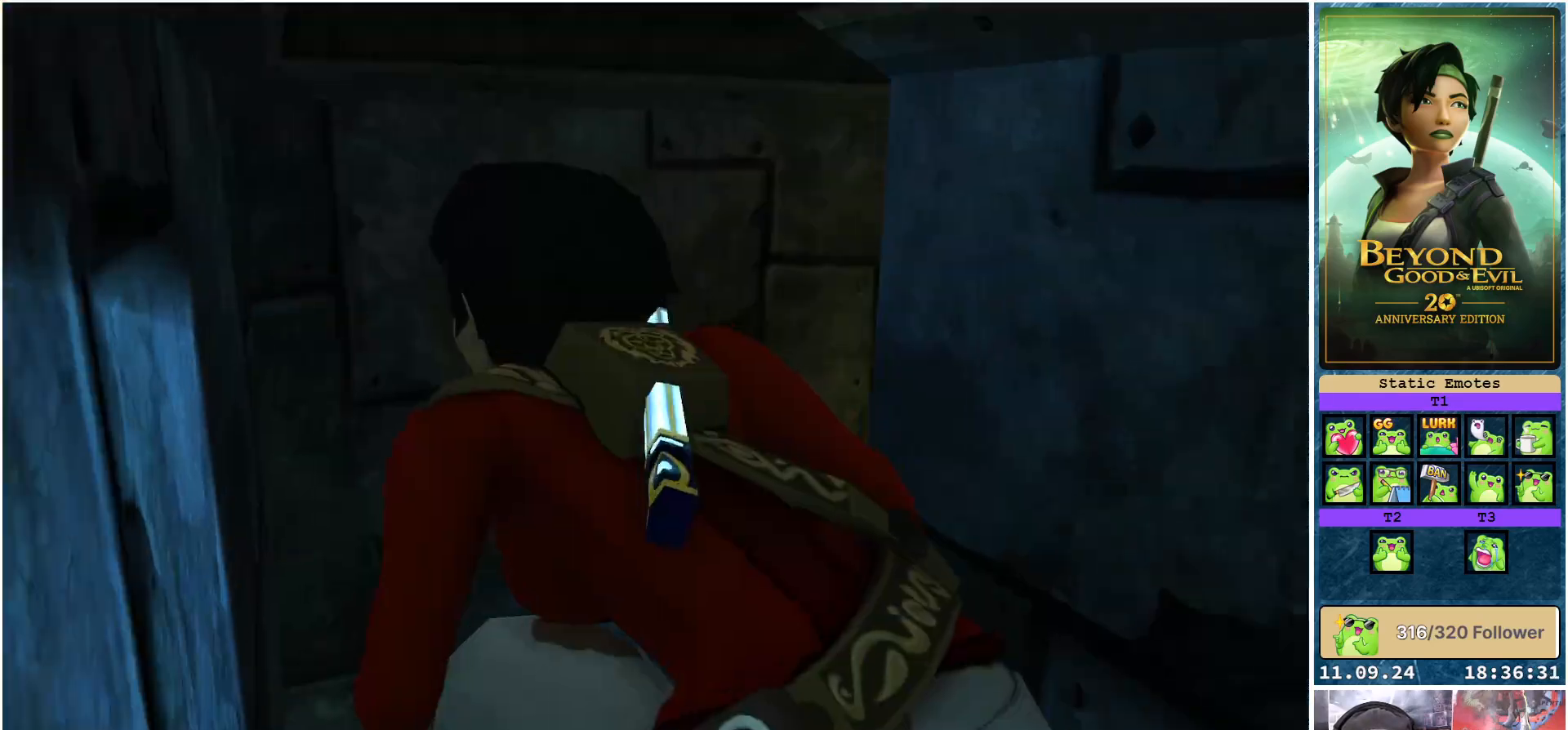
{"buttons": ["L2"], "left_stick": "up", "right_stick": "center", "events": [[250, "left_stick", "up"]]}
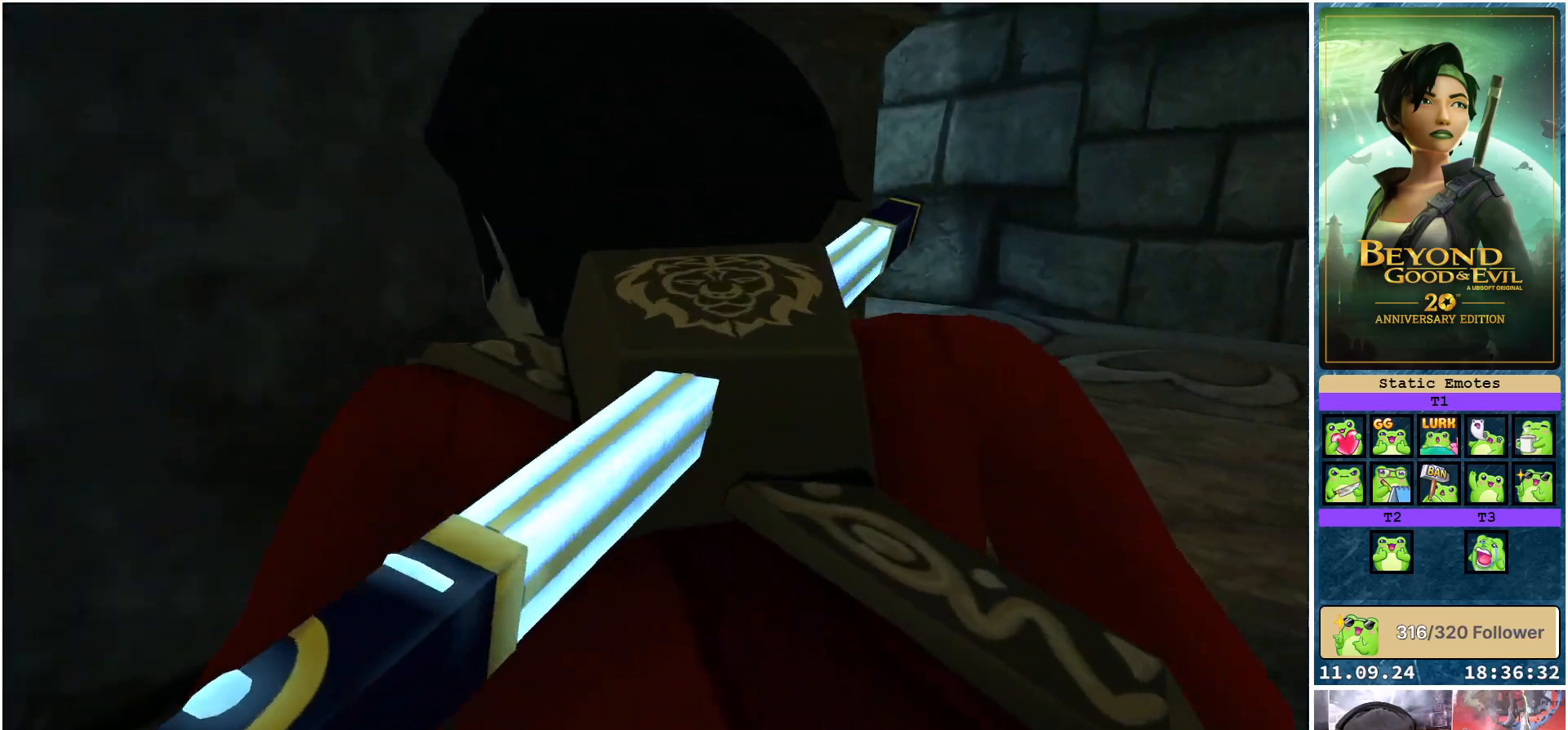
{"buttons": ["L2"], "left_stick": "up", "right_stick": "center", "events": []}
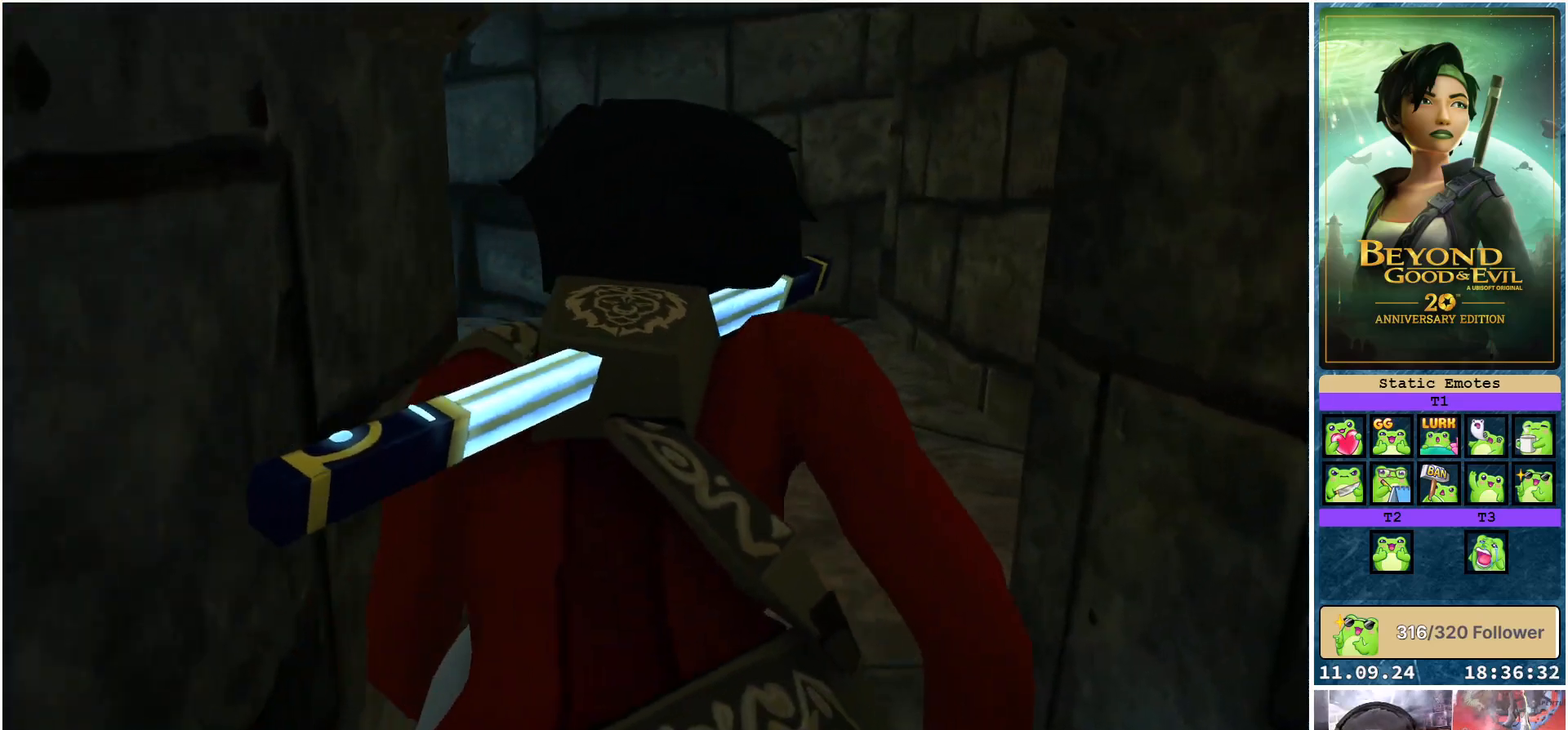
{"buttons": ["L2"], "left_stick": "up", "right_stick": "left", "events": [[450, "right_stick", "left"]]}
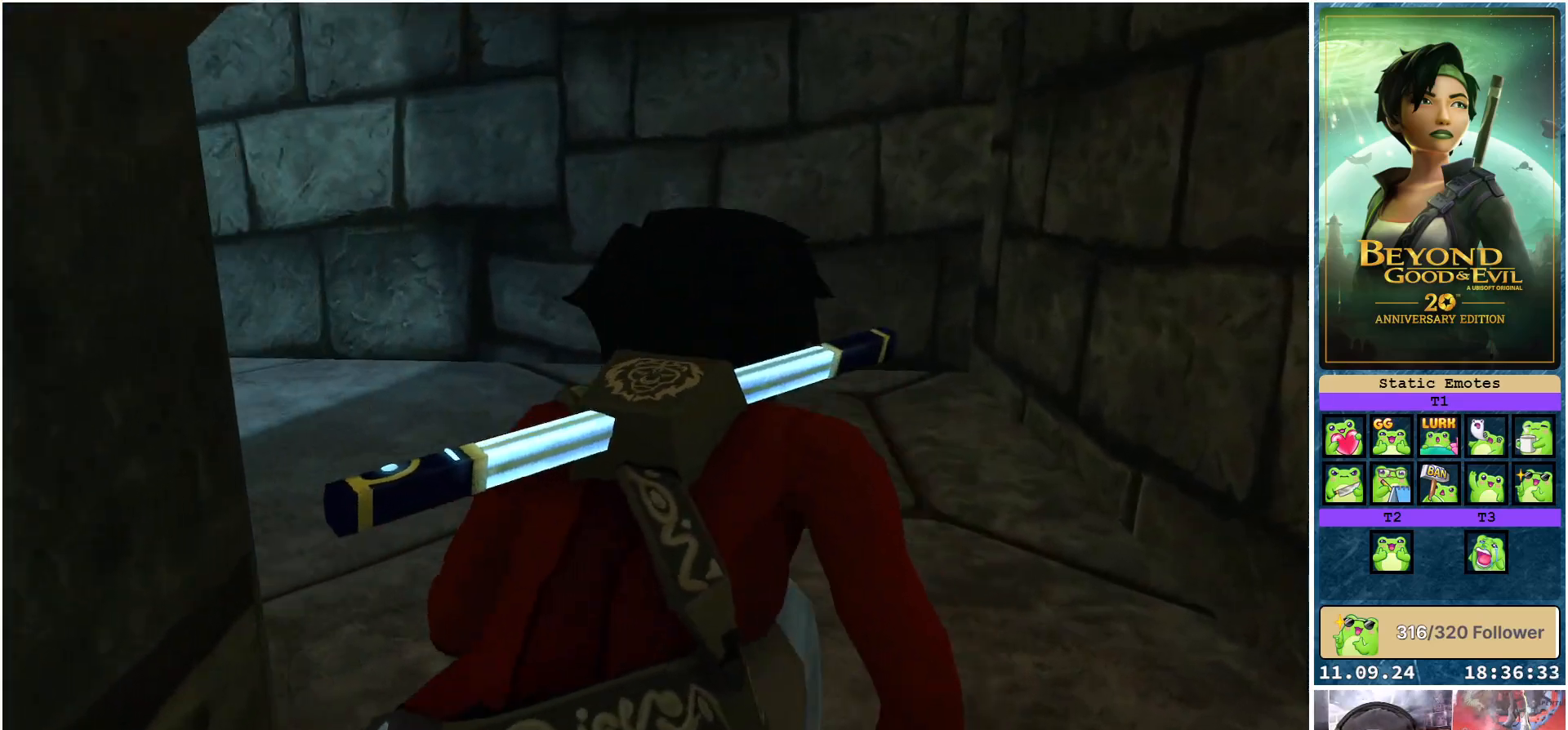
{"buttons": ["L2"], "left_stick": "center", "right_stick": "left", "events": [[400, "left_stick", "center"]]}
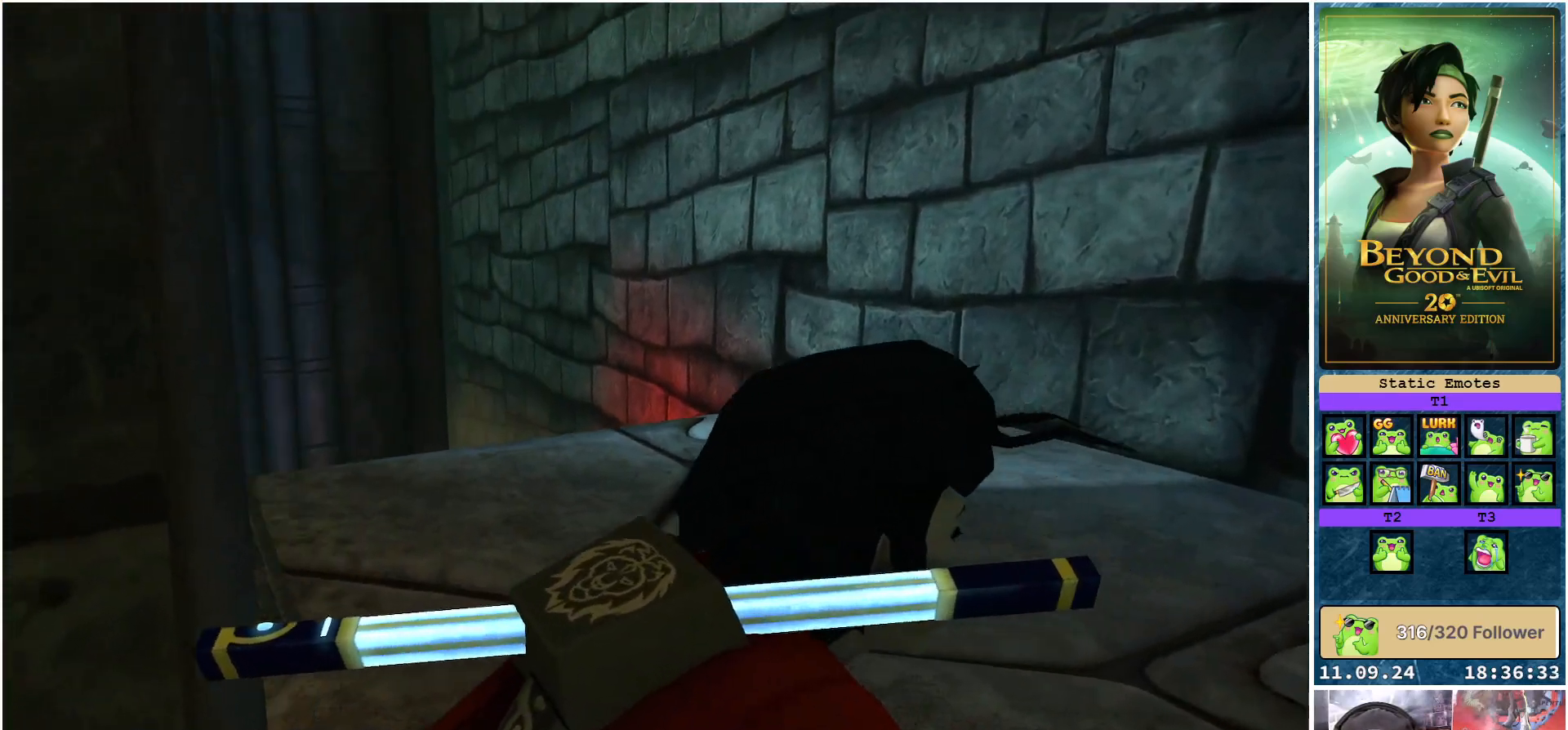
{"buttons": ["L2"], "left_stick": "up-right", "right_stick": "center", "events": [[183, "left_stick", "up-right"], [367, "right_stick", "center"]]}
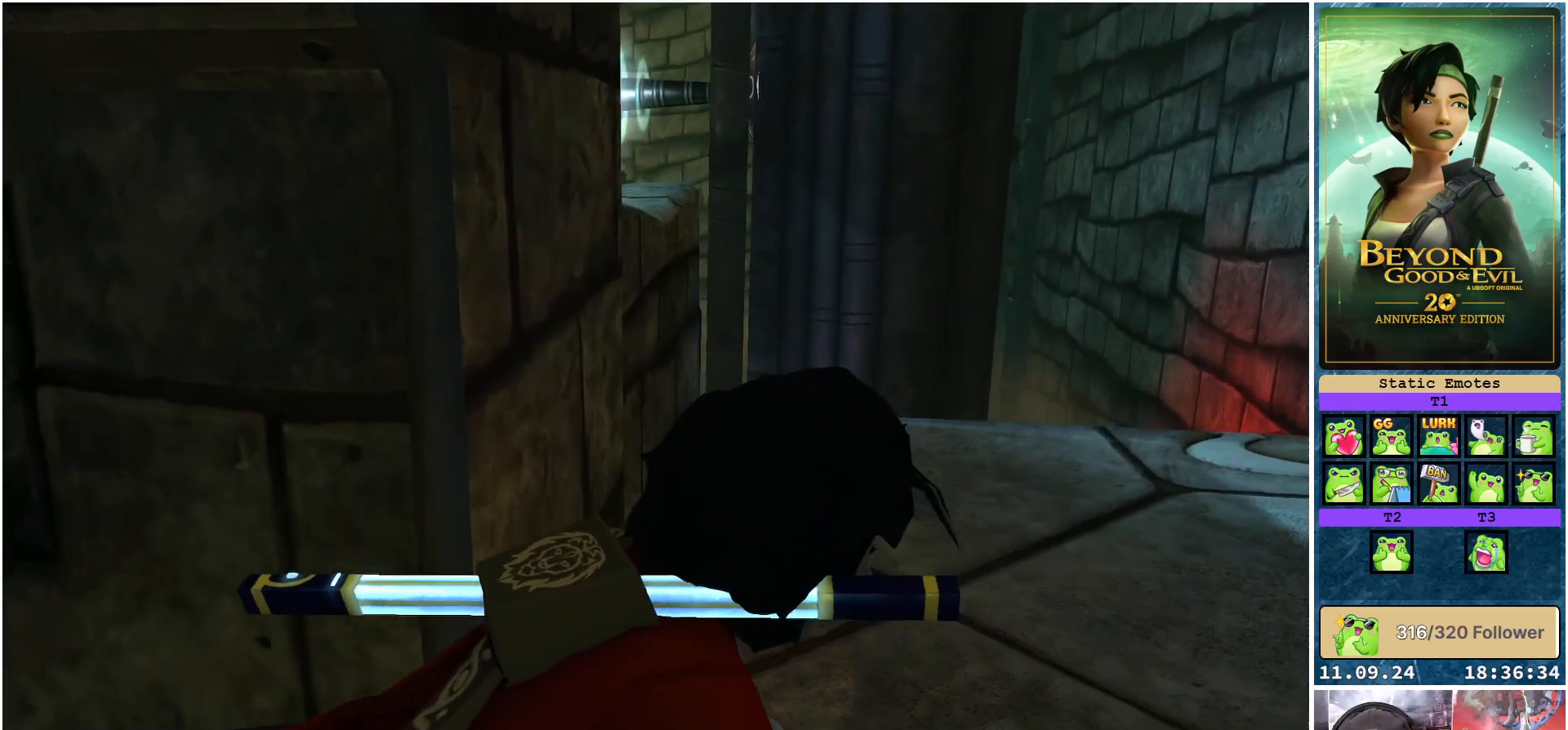
{"buttons": ["L2"], "left_stick": "up-right", "right_stick": "center", "events": []}
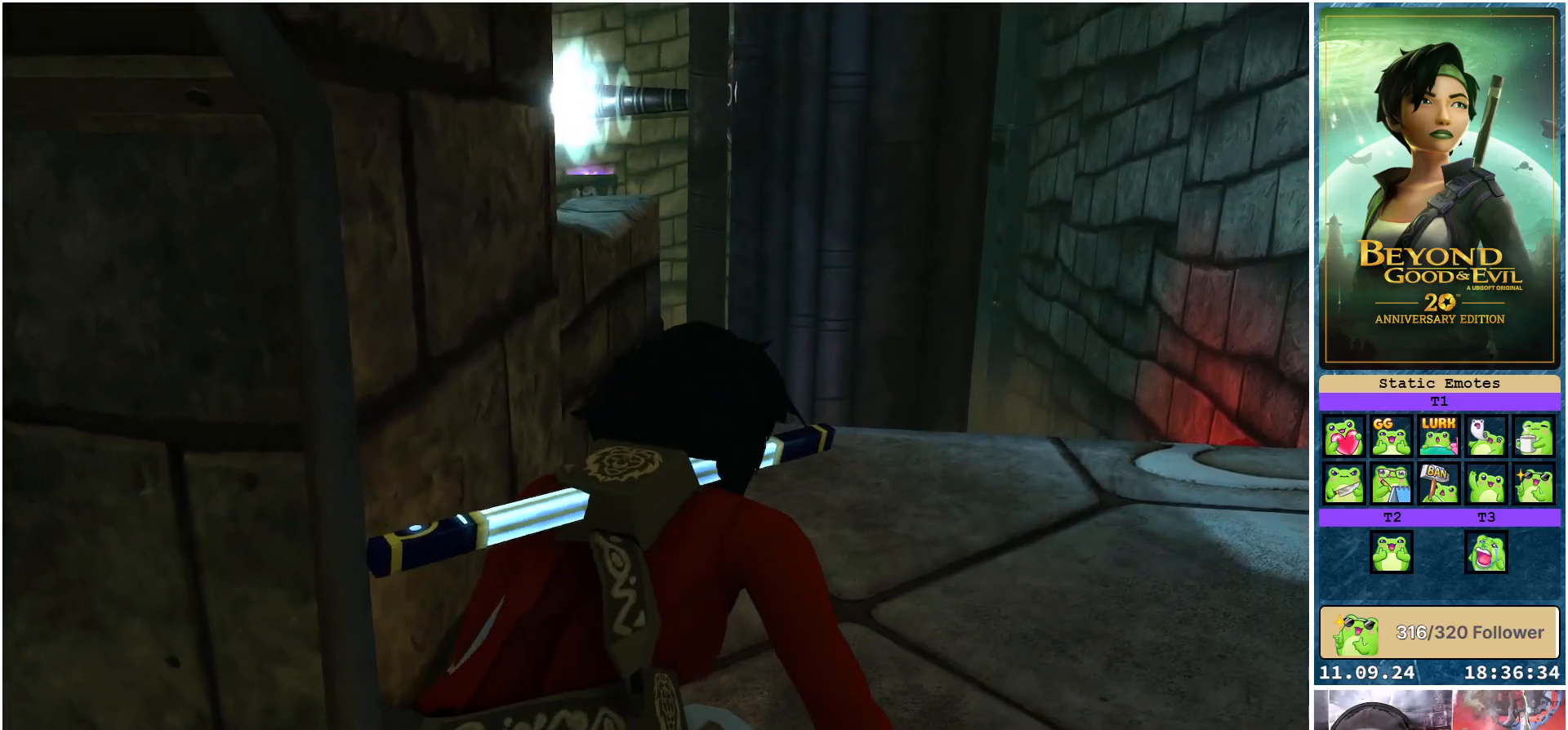
{"buttons": ["L2"], "left_stick": "up-right", "right_stick": "center", "events": []}
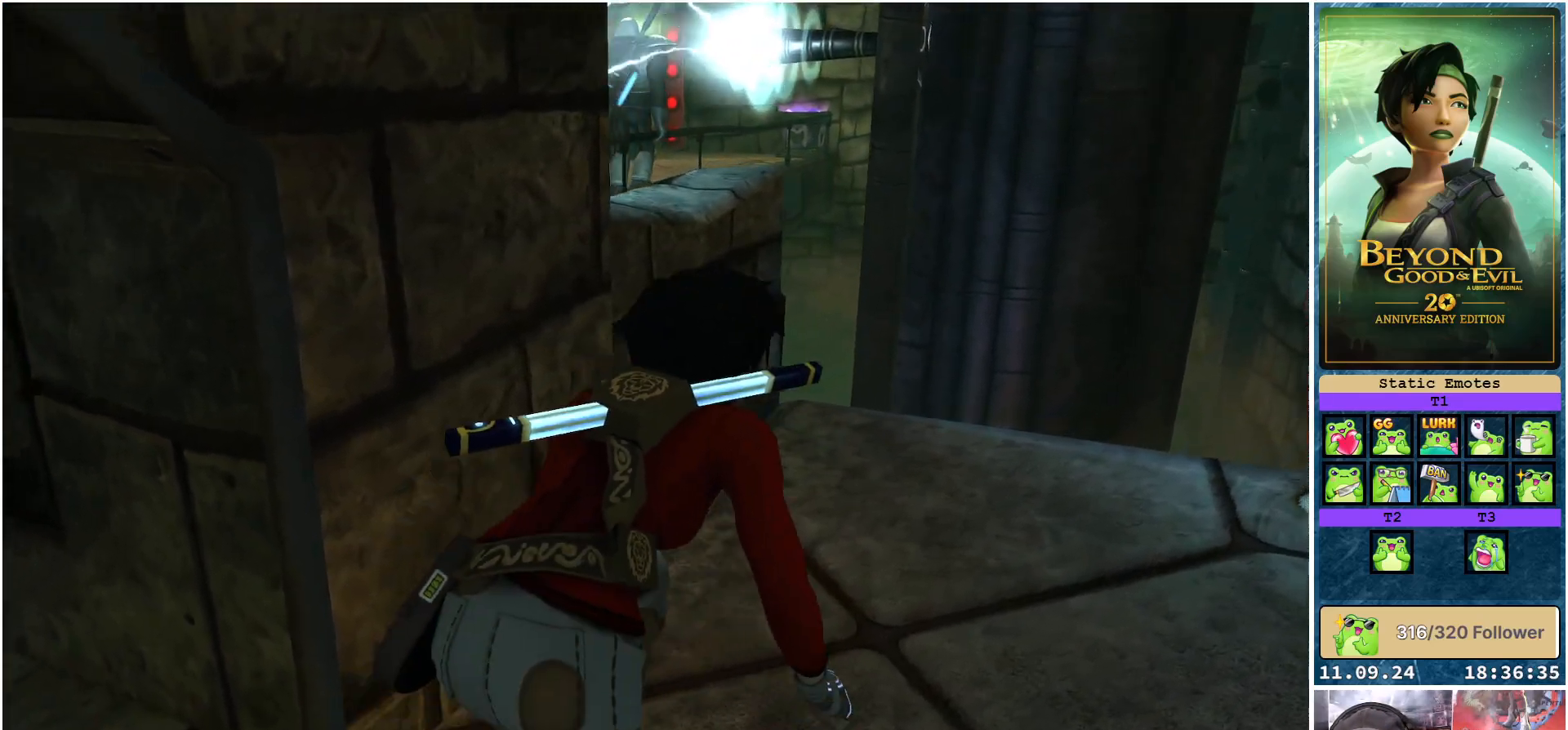
{"buttons": ["L2"], "left_stick": "up", "right_stick": "center", "events": [[333, "left_stick", "up"]]}
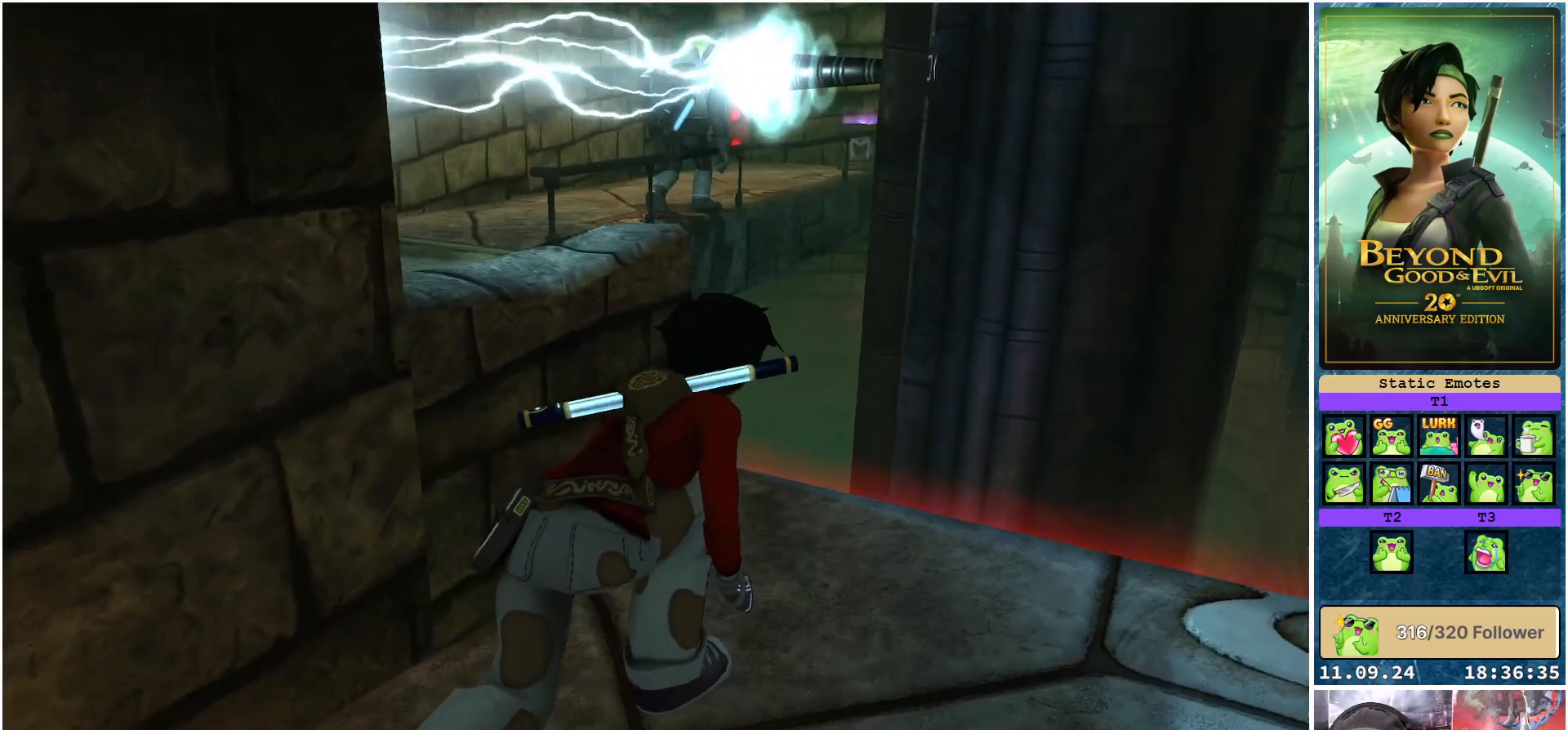
{"buttons": ["L2"], "left_stick": "center", "right_stick": "center", "events": [[233, "left_stick", "up-right"], [333, "left_stick", "center"]]}
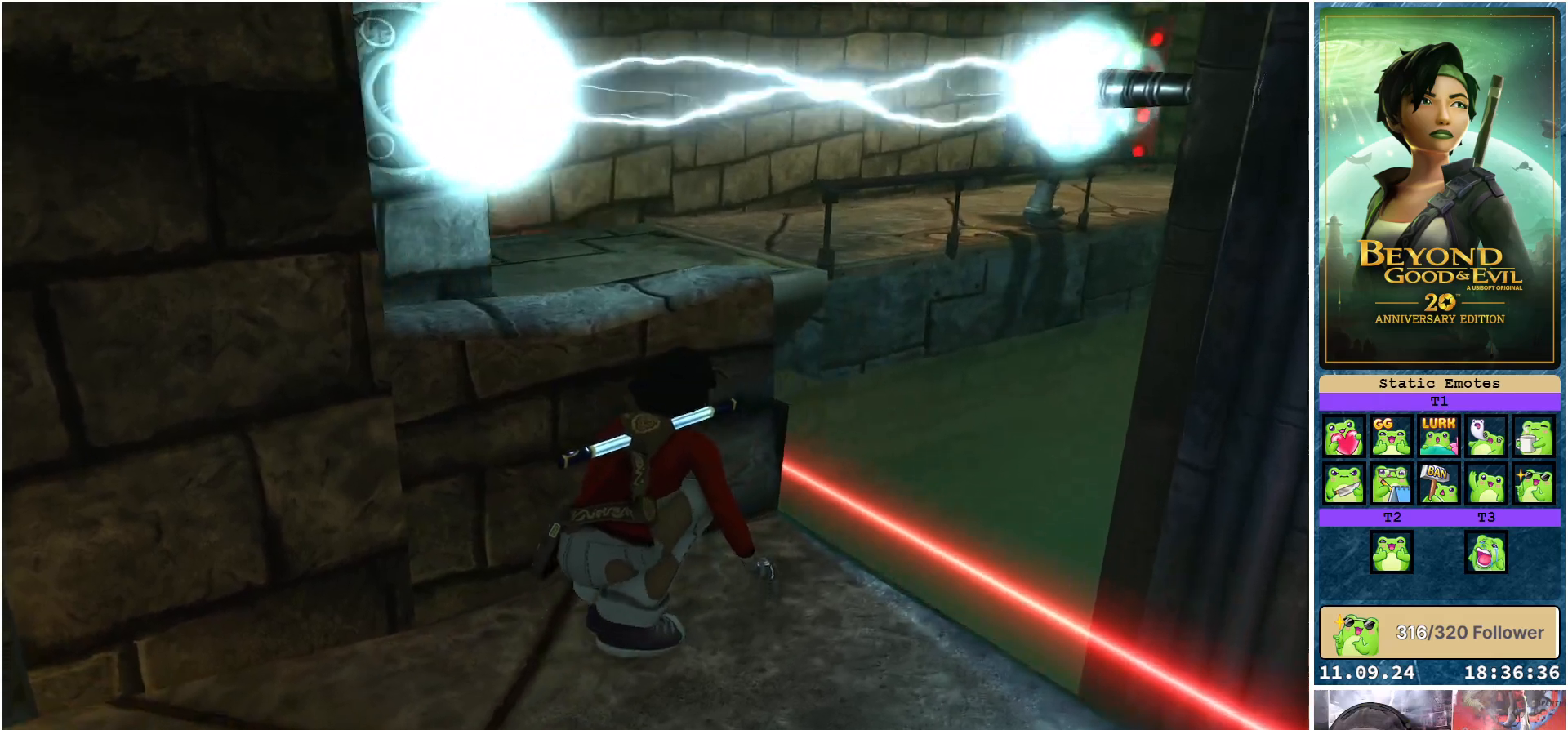
{"buttons": ["L2"], "left_stick": "center", "right_stick": "center", "events": [[50, "right_stick", "left"], [333, "right_stick", "center"]]}
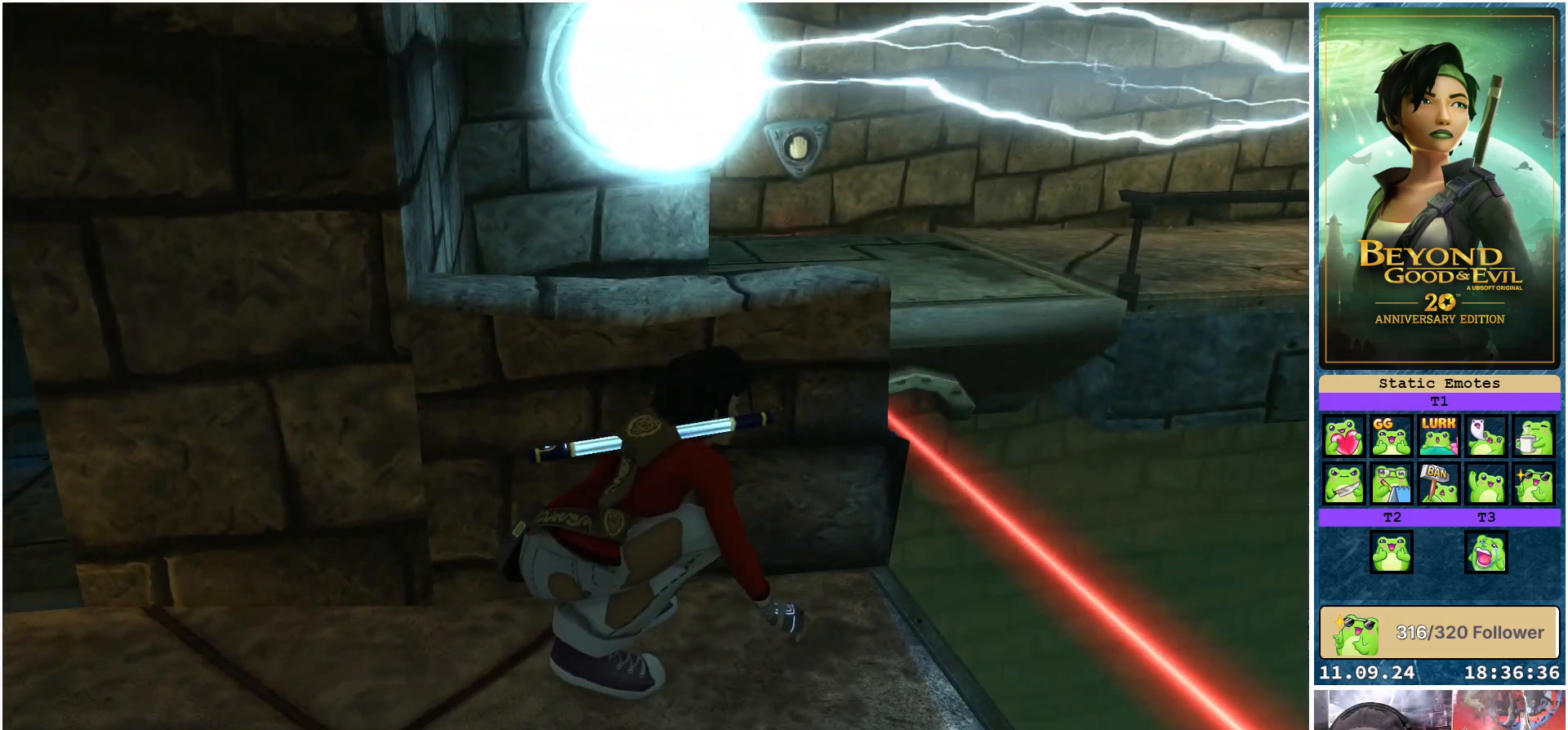
{"buttons": ["L2"], "left_stick": "center", "right_stick": "right", "events": [[167, "right_stick", "right"]]}
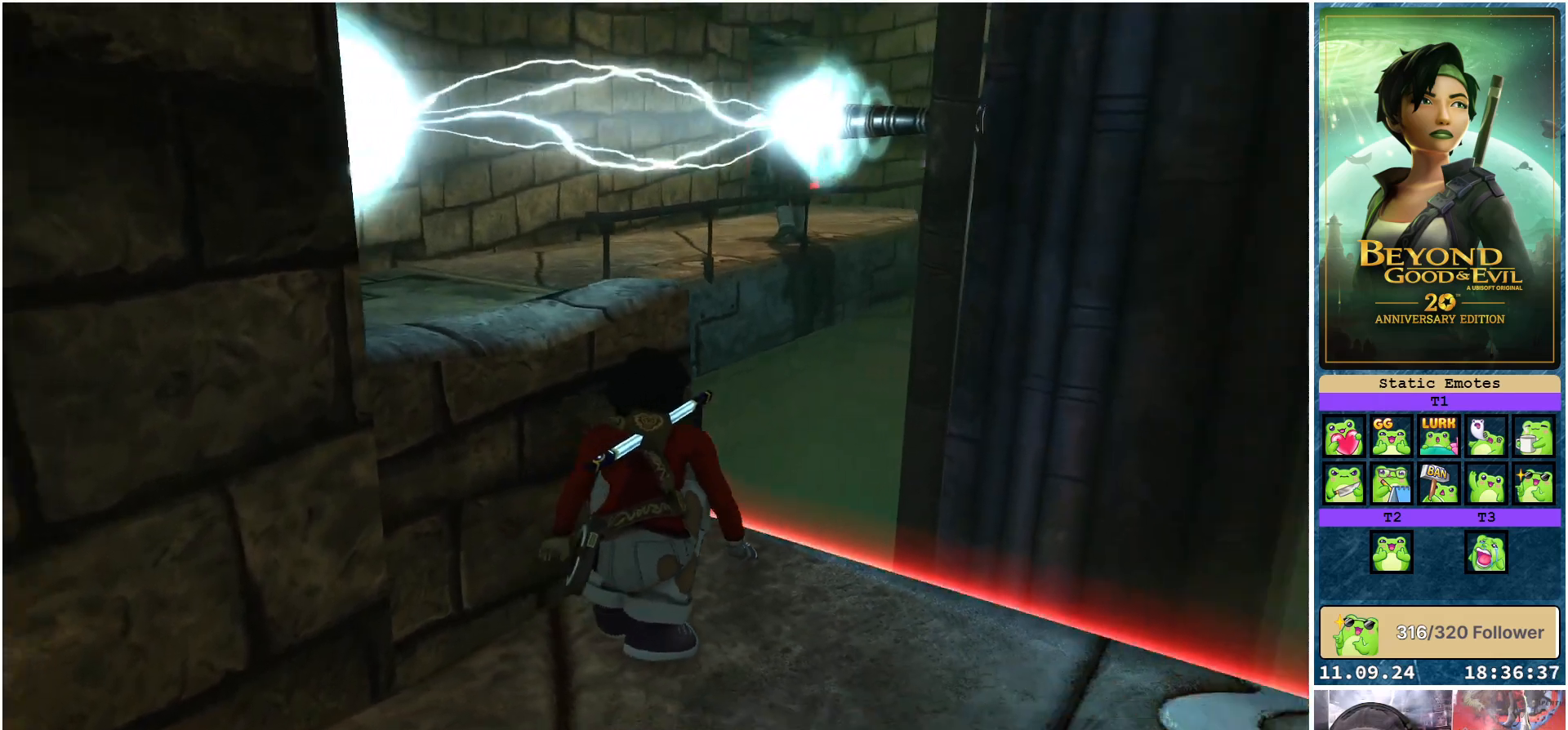
{"buttons": ["L2"], "left_stick": "center", "right_stick": "center", "events": [[83, "right_stick", "center"]]}
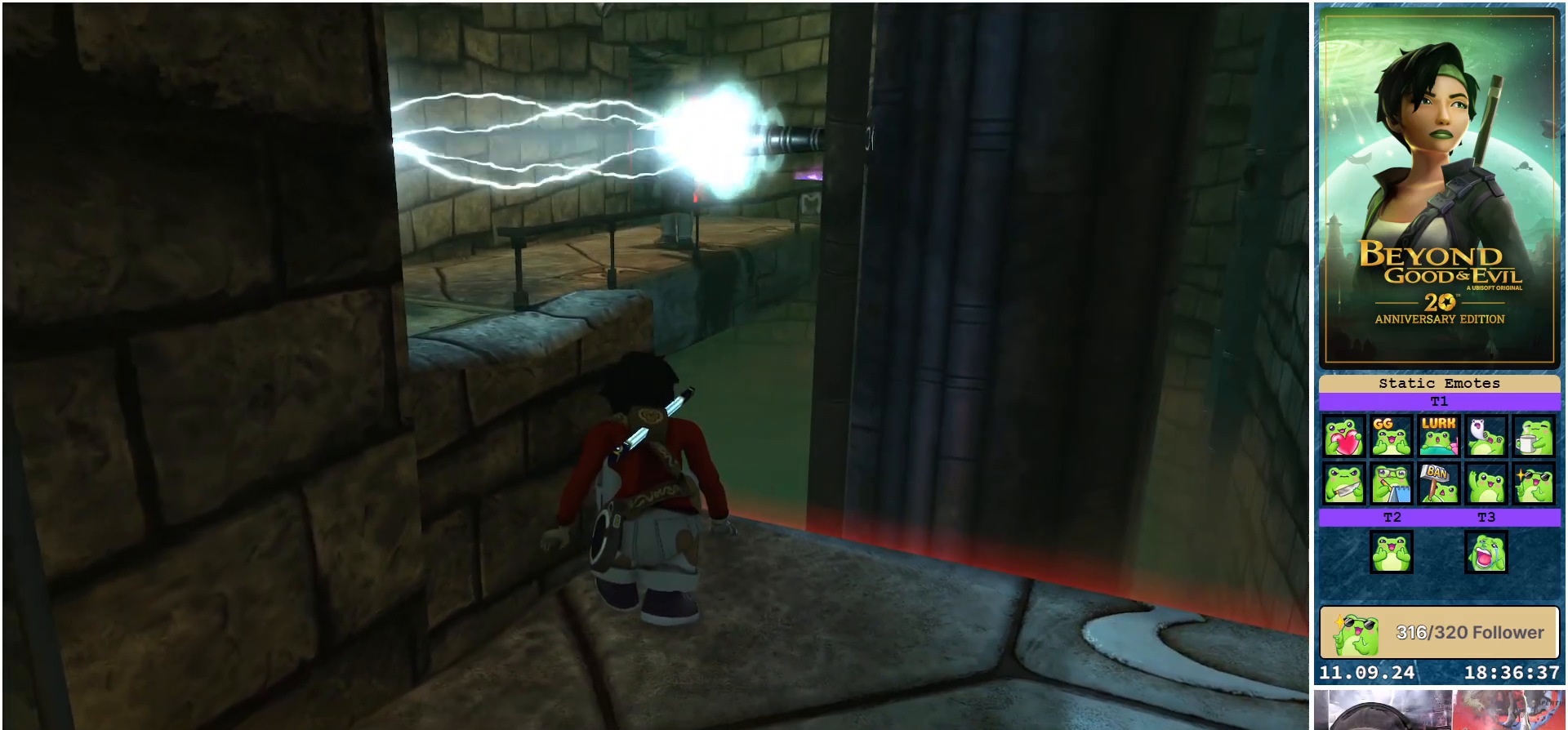
{"buttons": ["L2"], "left_stick": "center", "right_stick": "center", "events": []}